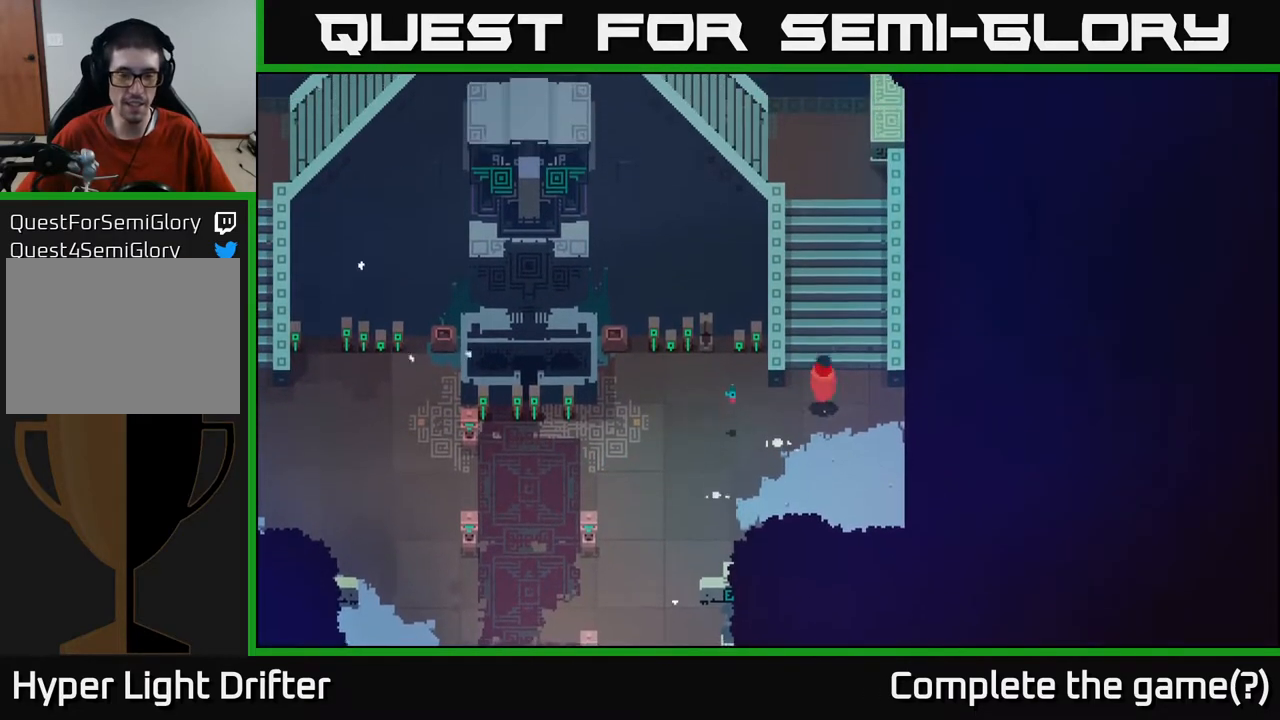
Gameplay with a controller (Xbox layout); each line is a JSON object with the inputs held at the frame after it. "events" lists button and stick changes between this image and that frame as [ms after this image, input, new state], when the widget could be followed in between.
{"buttons": [], "left_stick": "up", "right_stick": "center", "events": [[67, "left_stick", "up"]]}
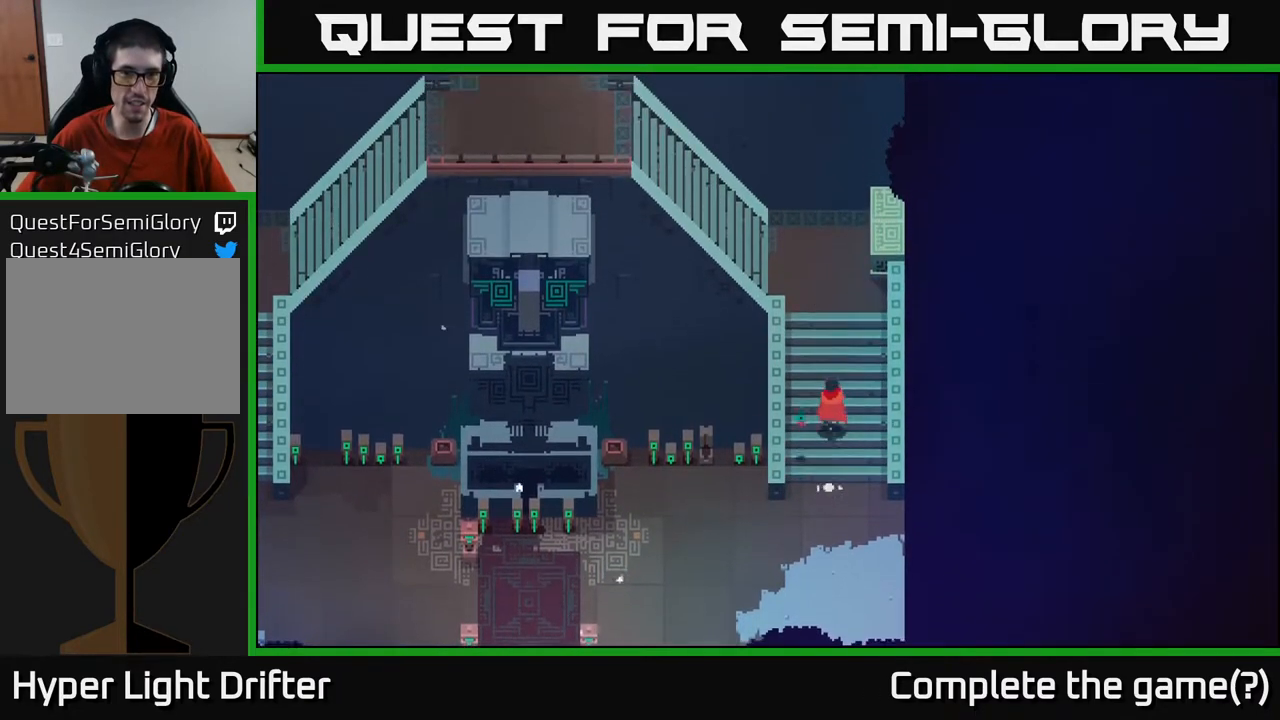
{"buttons": [], "left_stick": "up", "right_stick": "center", "events": []}
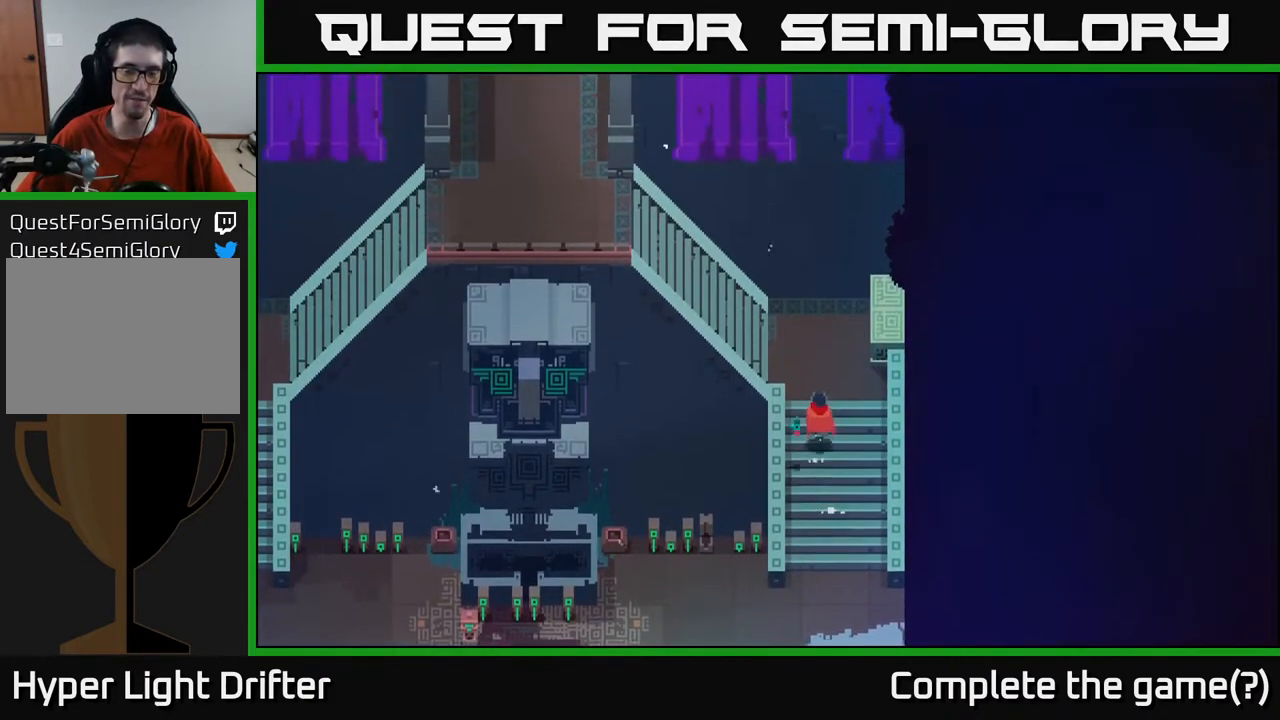
{"buttons": [], "left_stick": "up-left", "right_stick": "center", "events": [[200, "left_stick", "up-left"]]}
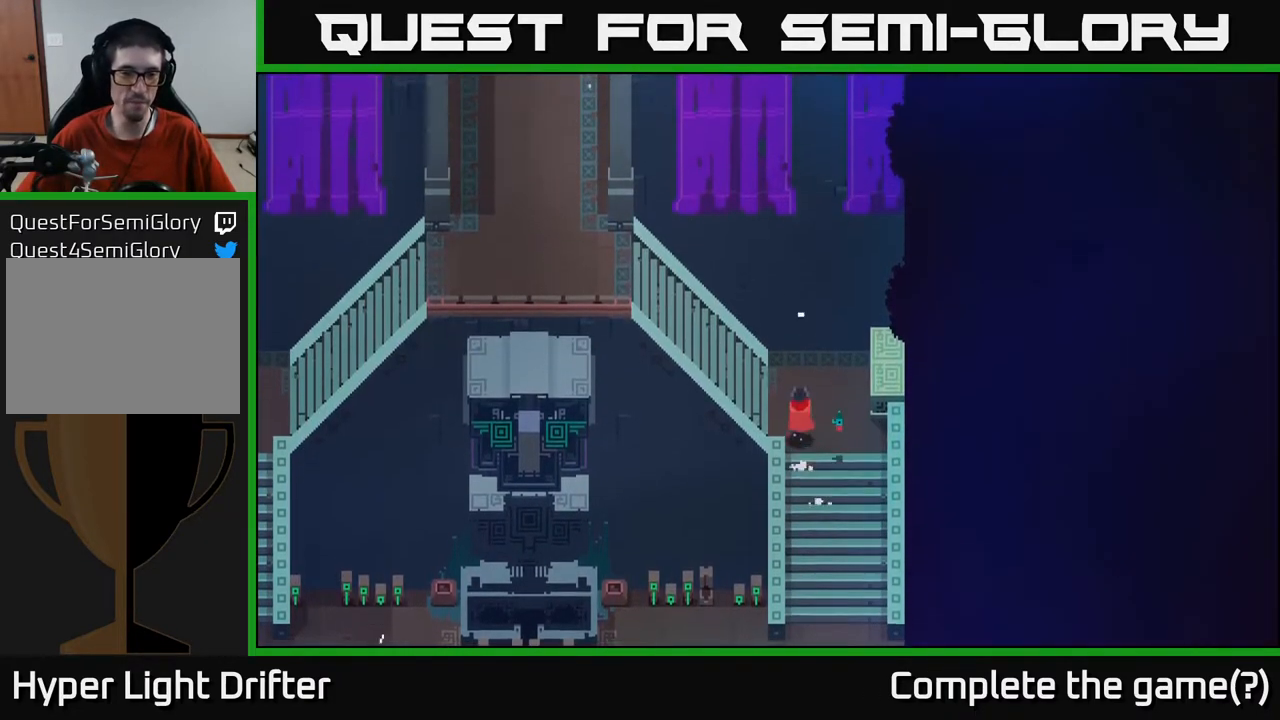
{"buttons": [], "left_stick": "center", "right_stick": "center", "events": [[17, "left_stick", "up"], [200, "left_stick", "up-left"], [400, "left_stick", "center"]]}
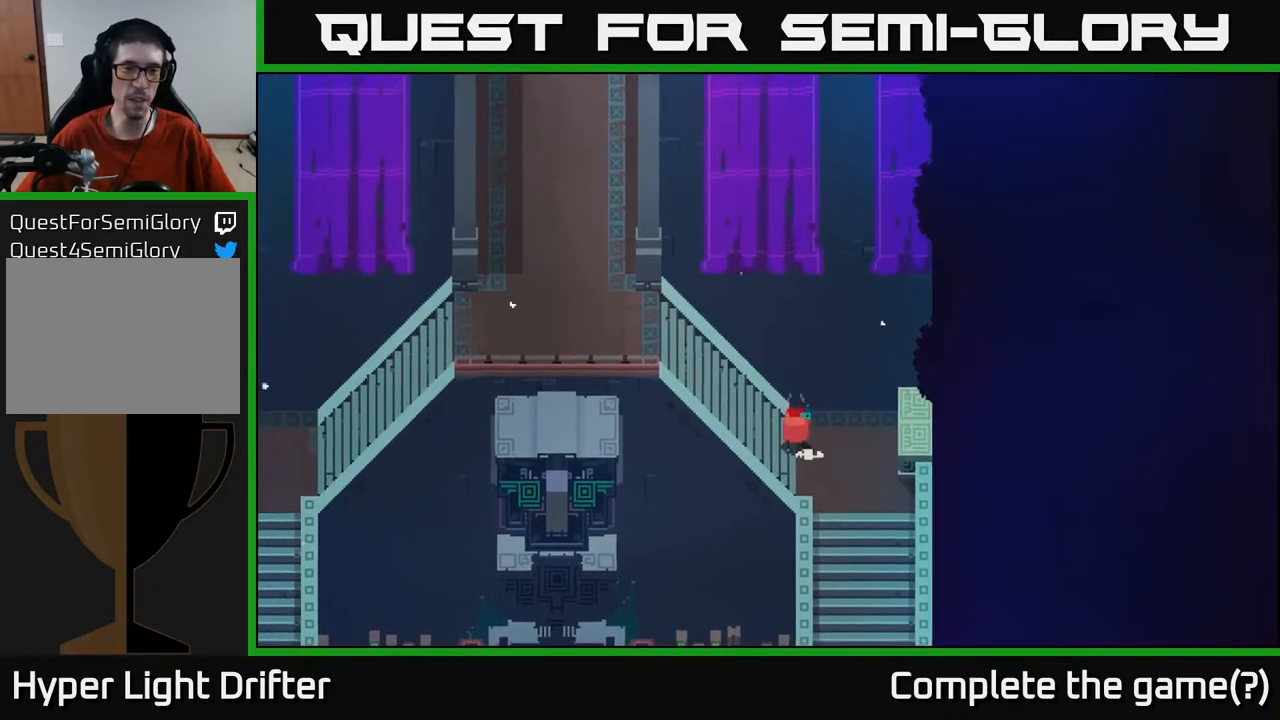
{"buttons": [], "left_stick": "left", "right_stick": "center", "events": [[50, "left_stick", "left"]]}
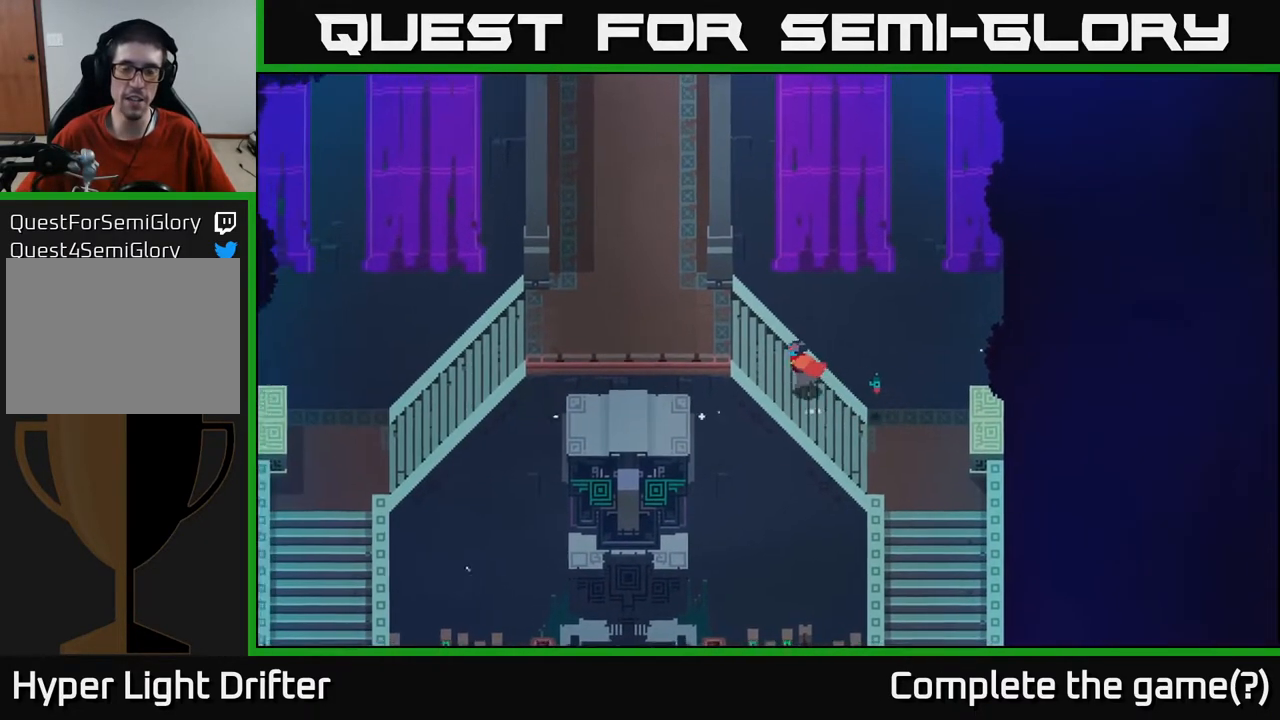
{"buttons": [], "left_stick": "left", "right_stick": "center", "events": []}
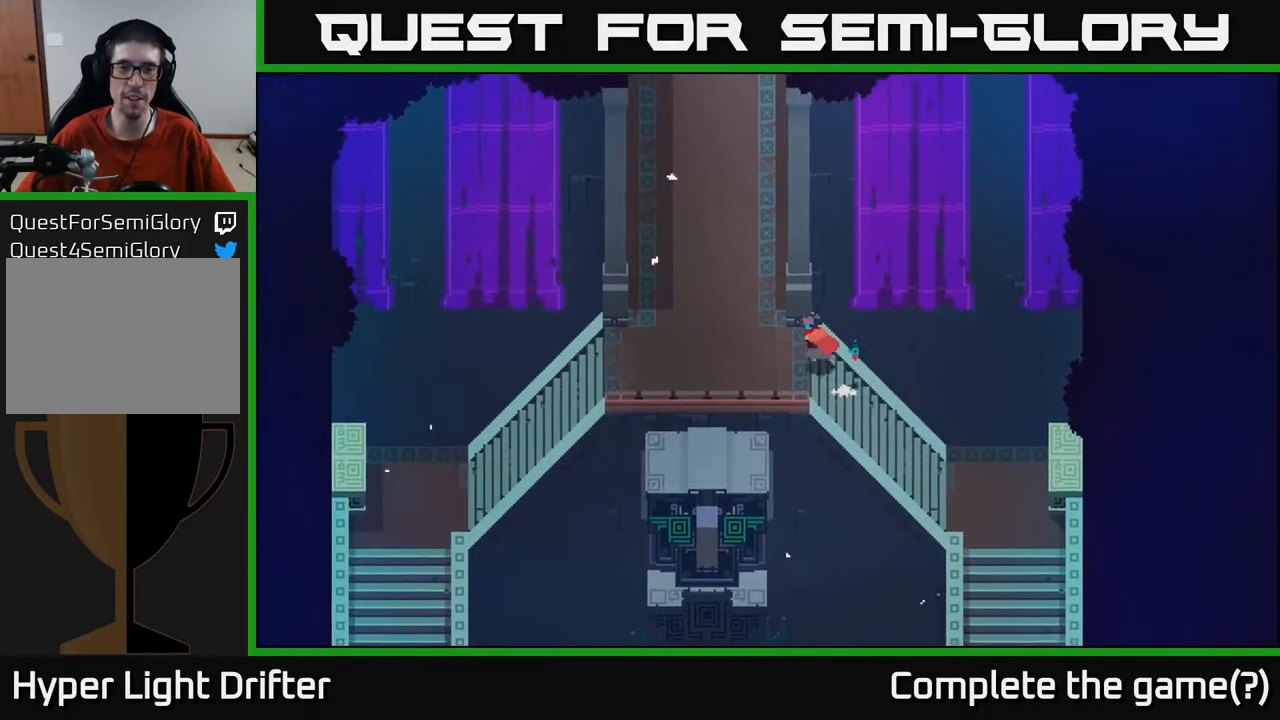
{"buttons": [], "left_stick": "left", "right_stick": "center", "events": []}
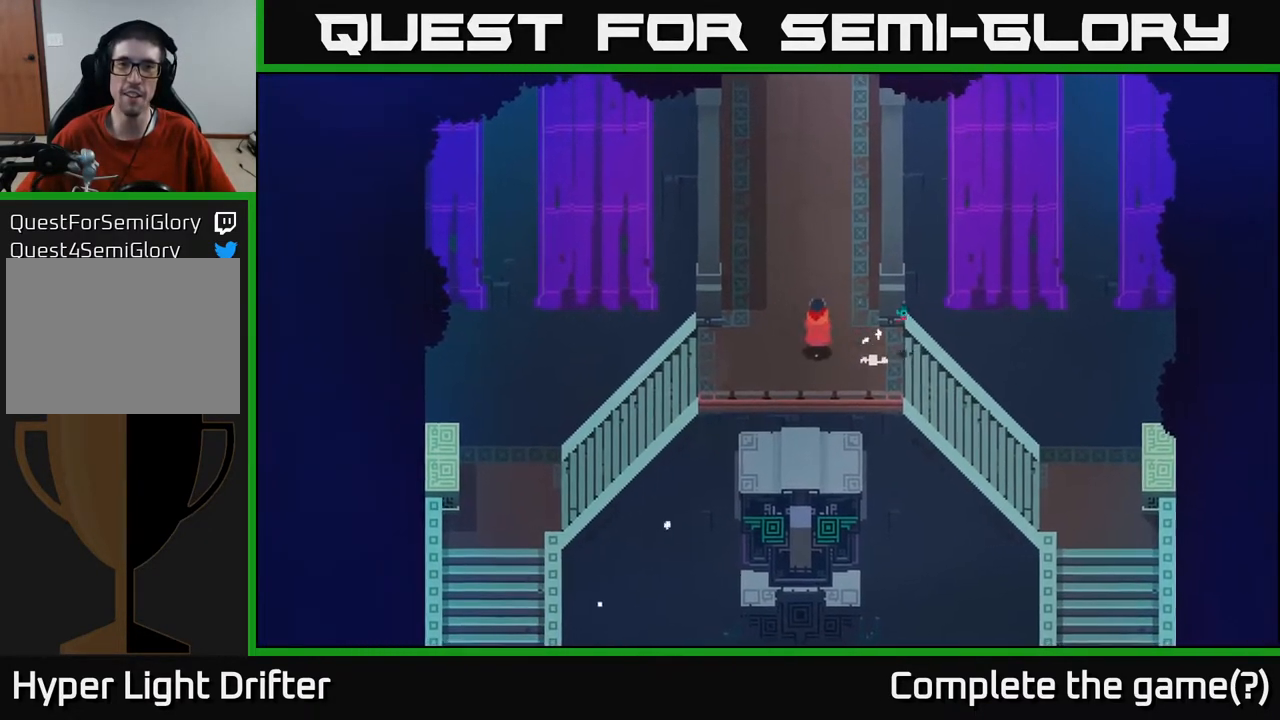
{"buttons": [], "left_stick": "up-right", "right_stick": "center", "events": [[33, "left_stick", "up"], [400, "left_stick", "up-right"]]}
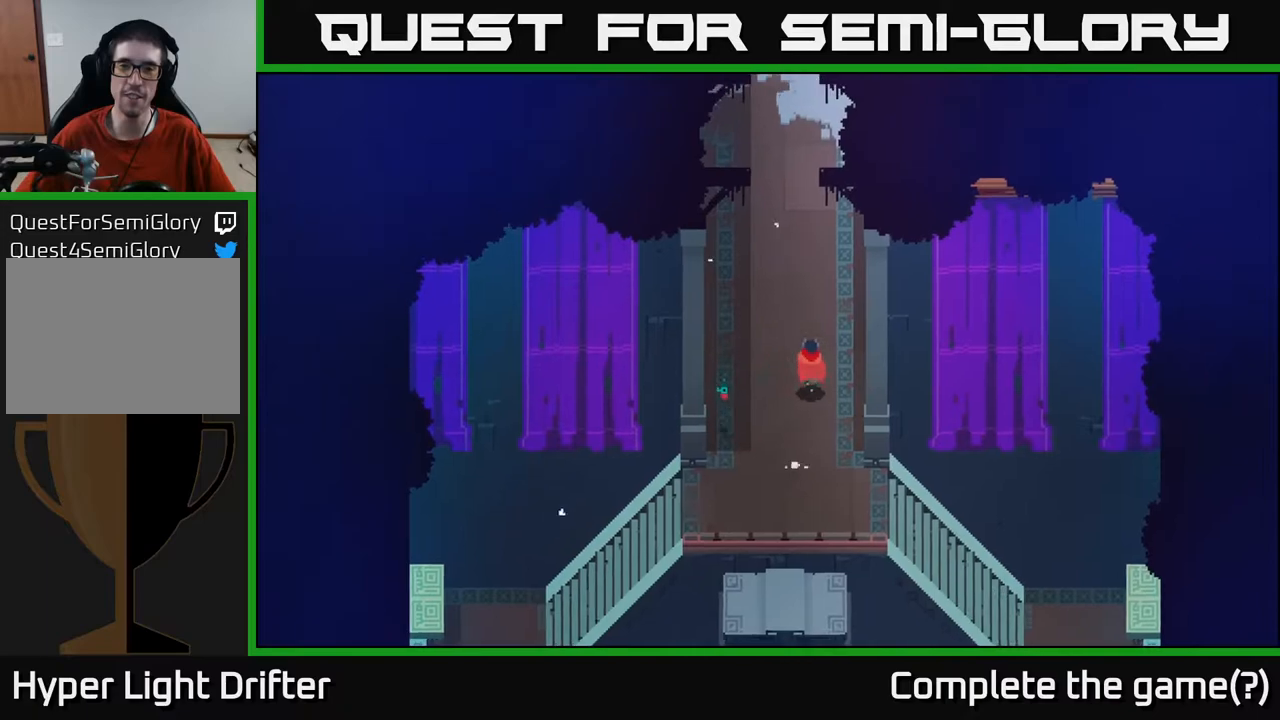
{"buttons": [], "left_stick": "up", "right_stick": "center", "events": [[50, "left_stick", "up"]]}
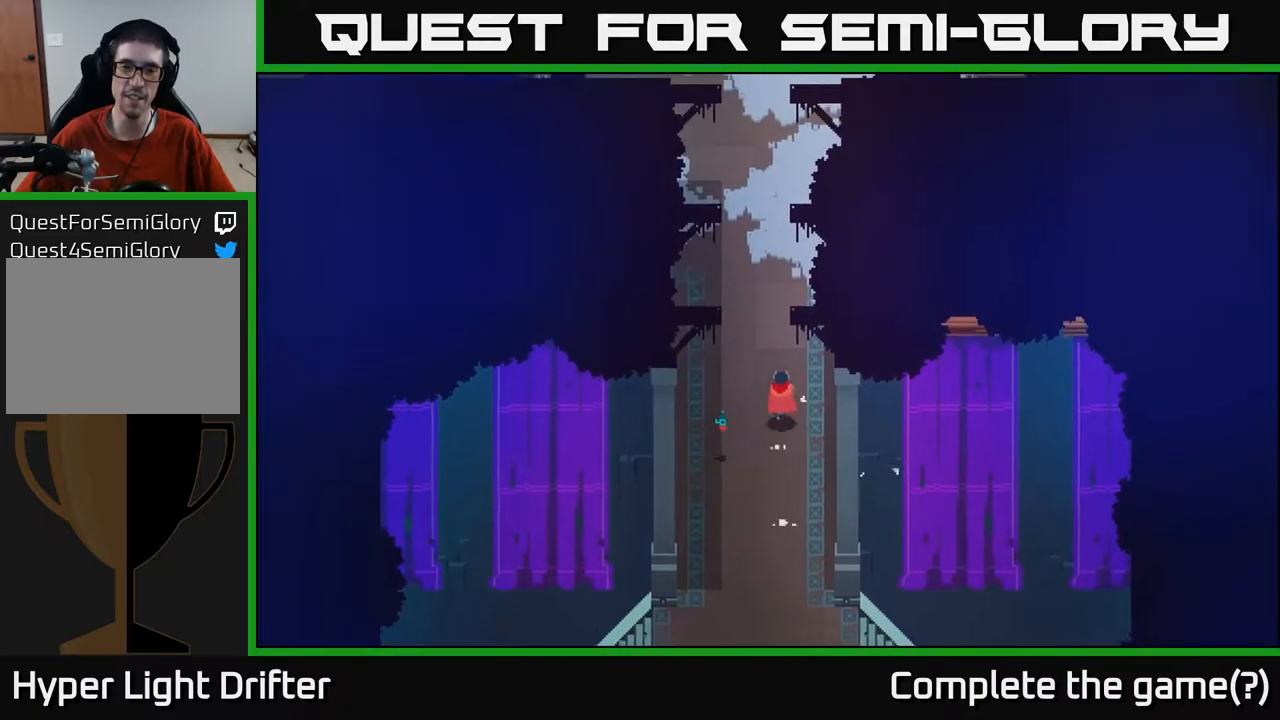
{"buttons": [], "left_stick": "up", "right_stick": "center", "events": []}
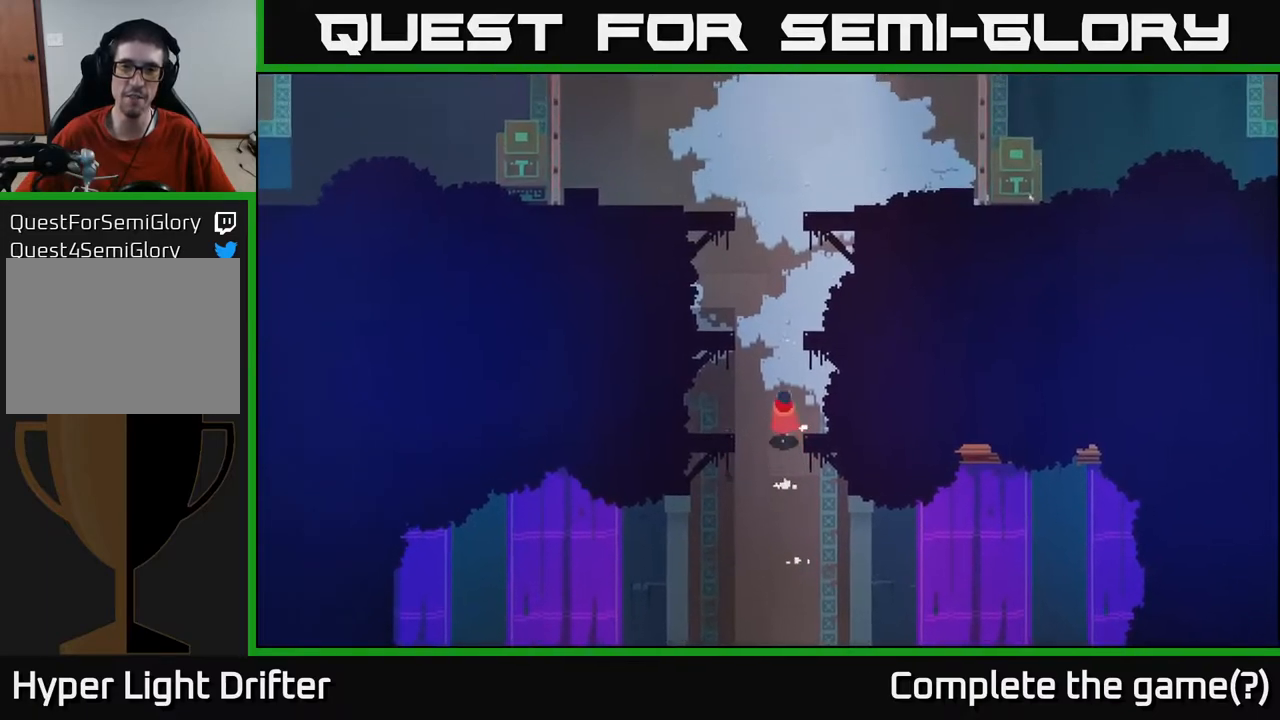
{"buttons": [], "left_stick": "up", "right_stick": "center", "events": []}
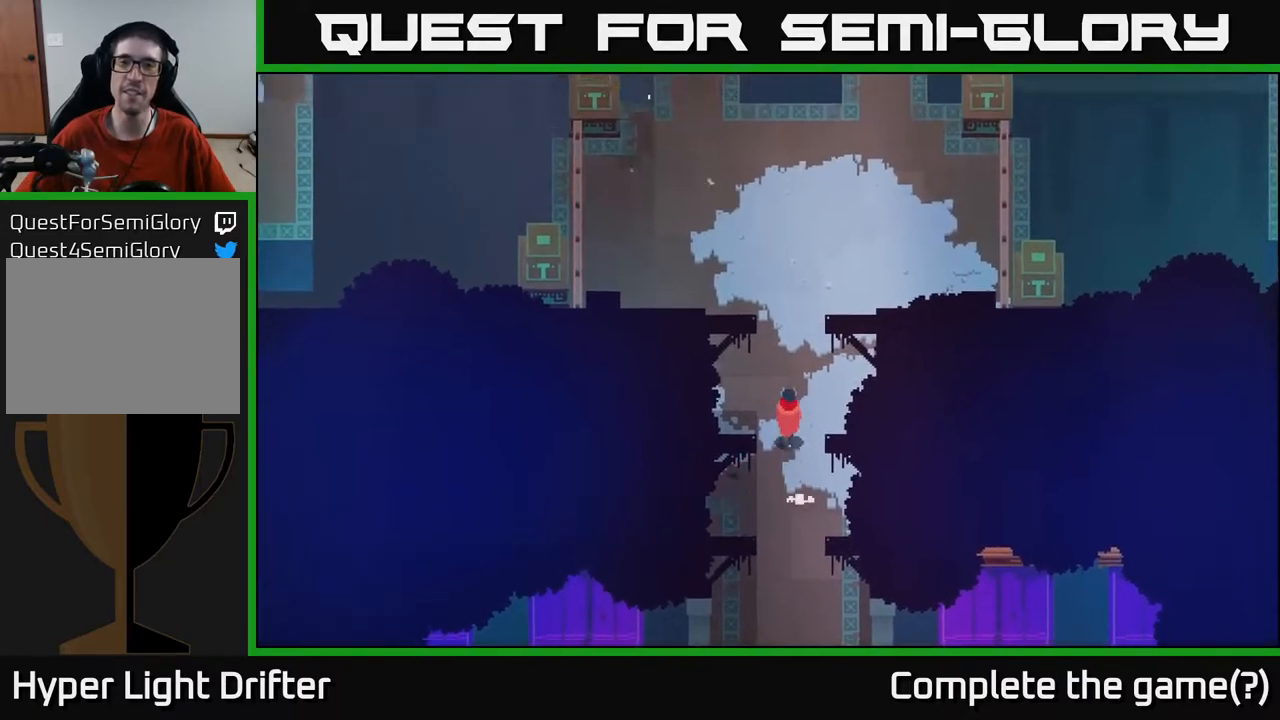
{"buttons": [], "left_stick": "up", "right_stick": "center", "events": []}
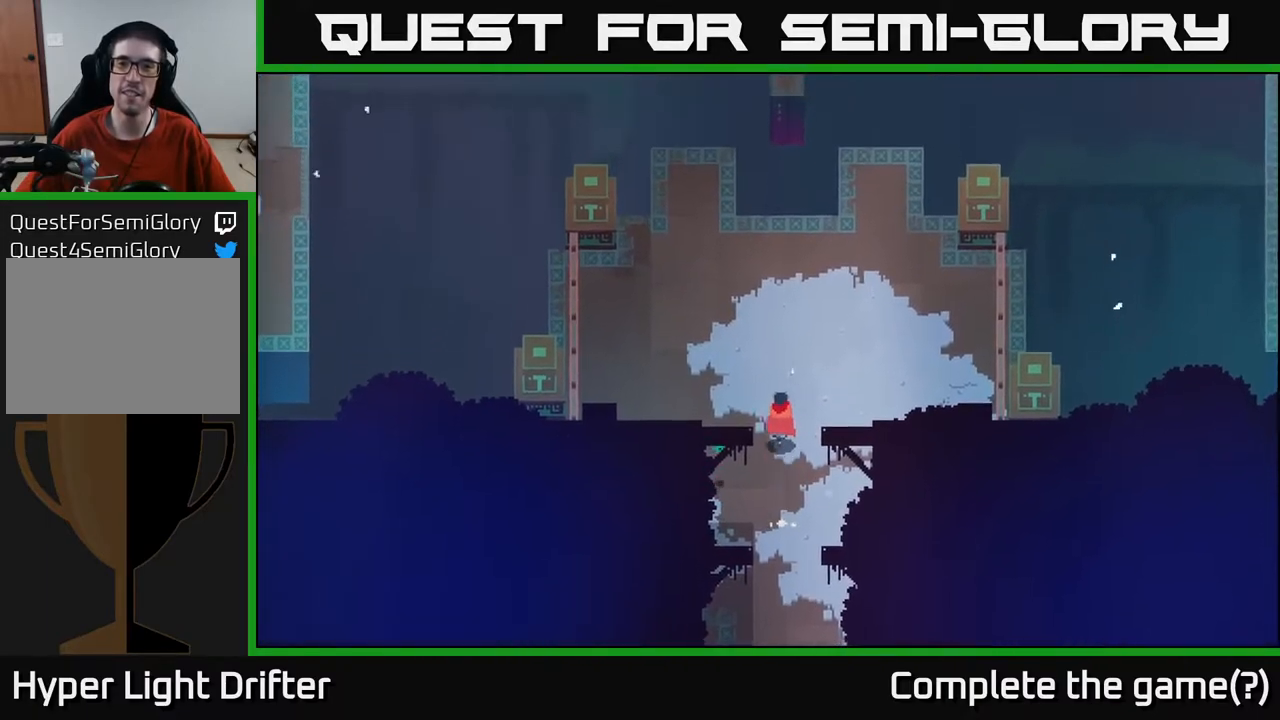
{"buttons": [], "left_stick": "up-right", "right_stick": "center", "events": [[100, "left_stick", "up-right"]]}
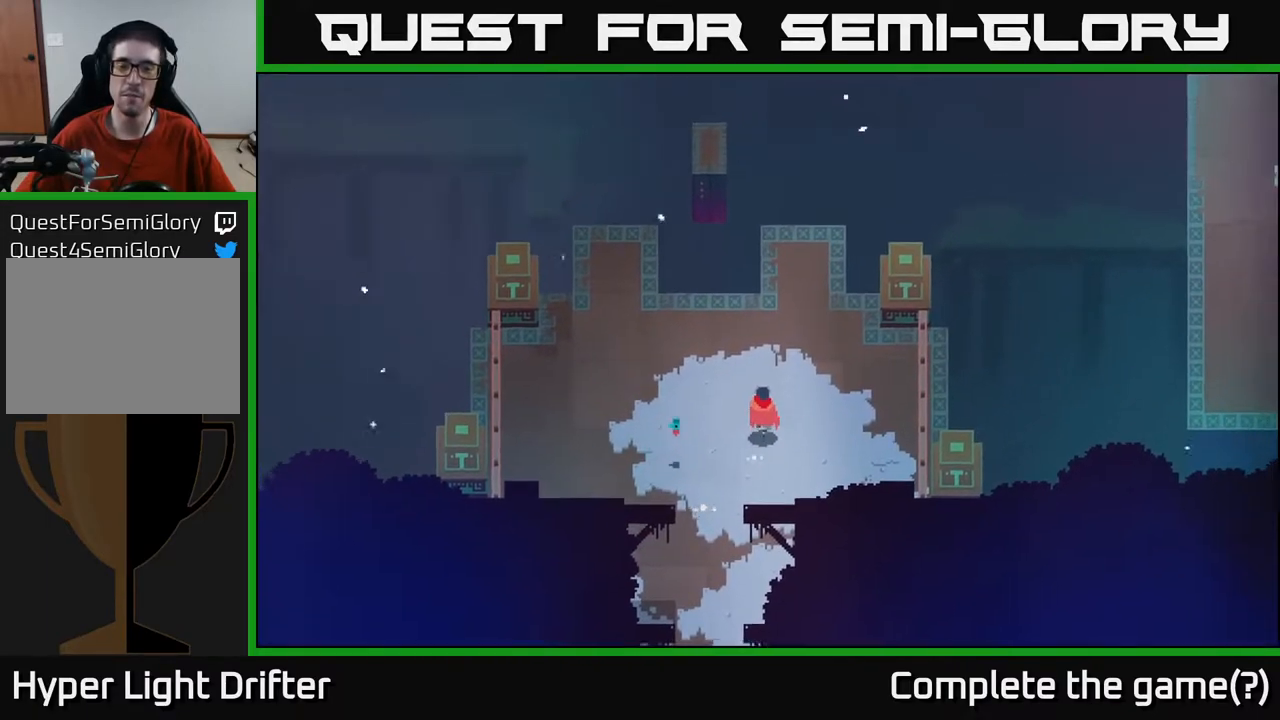
{"buttons": [], "left_stick": "up", "right_stick": "center", "events": [[317, "left_stick", "up"]]}
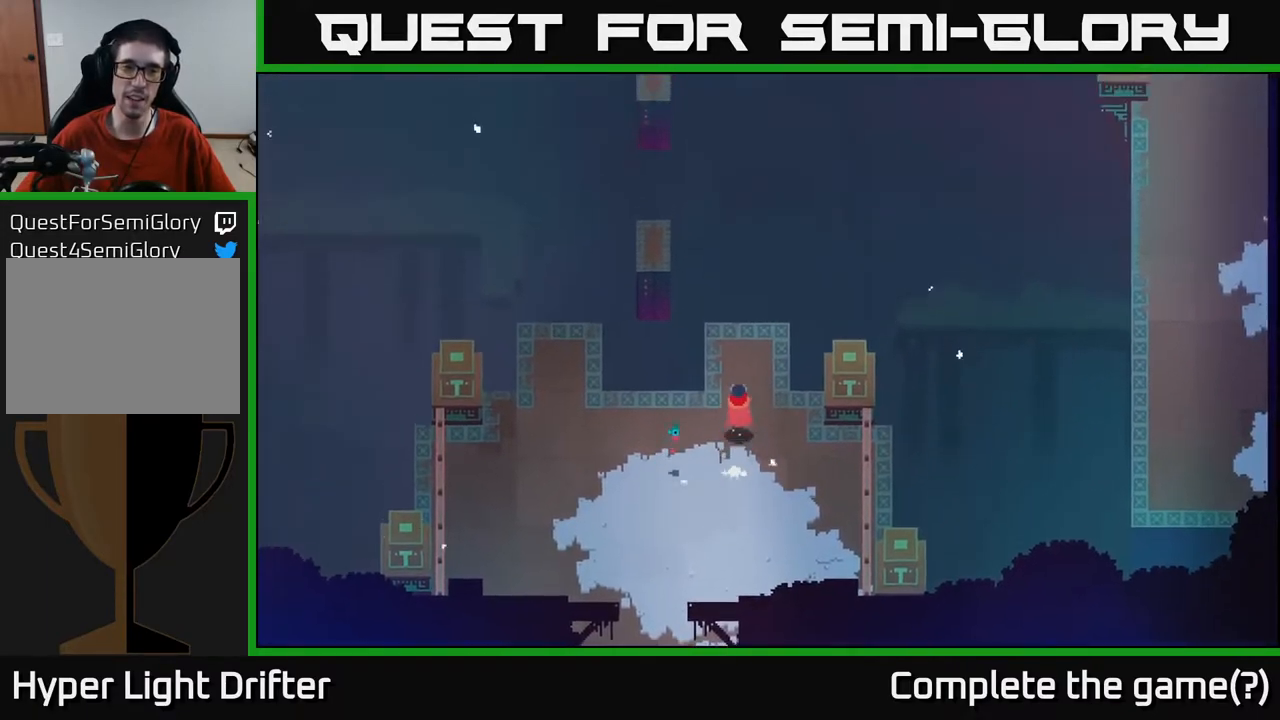
{"buttons": [], "left_stick": "up", "right_stick": "center", "events": [[283, "A", "down"], [450, "A", "up"]]}
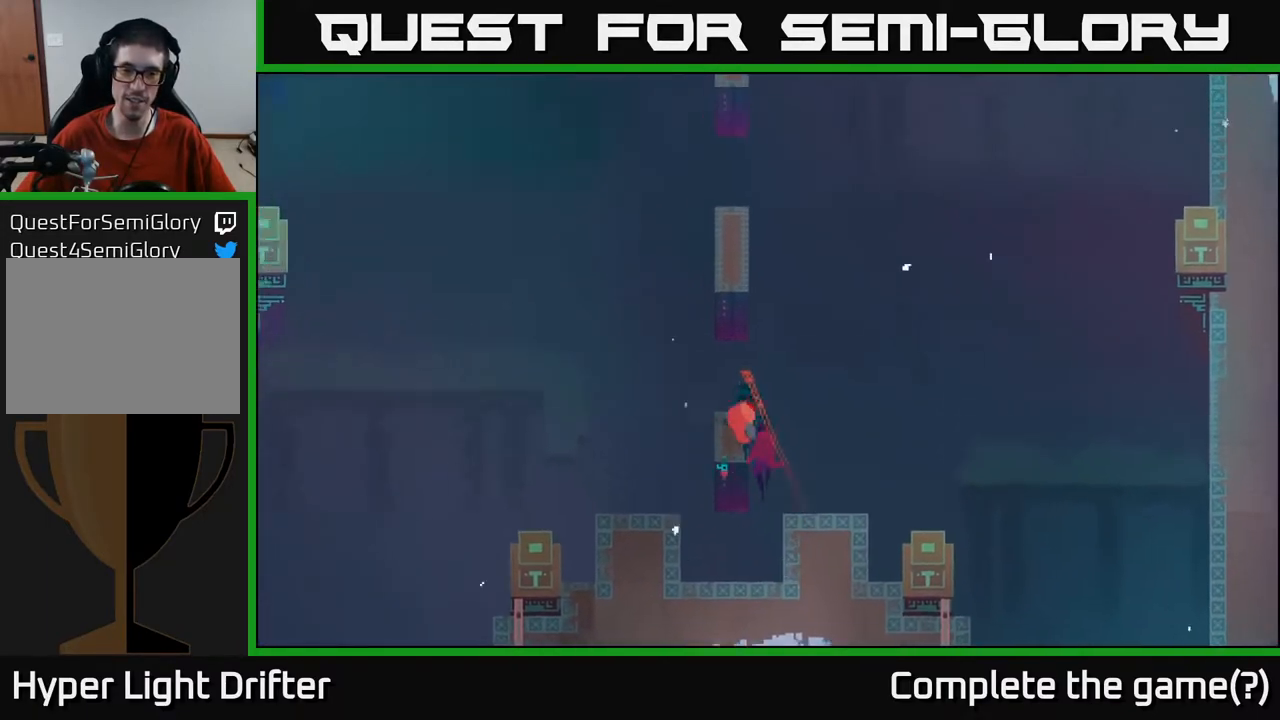
{"buttons": [], "left_stick": "up", "right_stick": "center", "events": [[100, "left_stick", "center"], [383, "left_stick", "up-left"], [500, "left_stick", "up"]]}
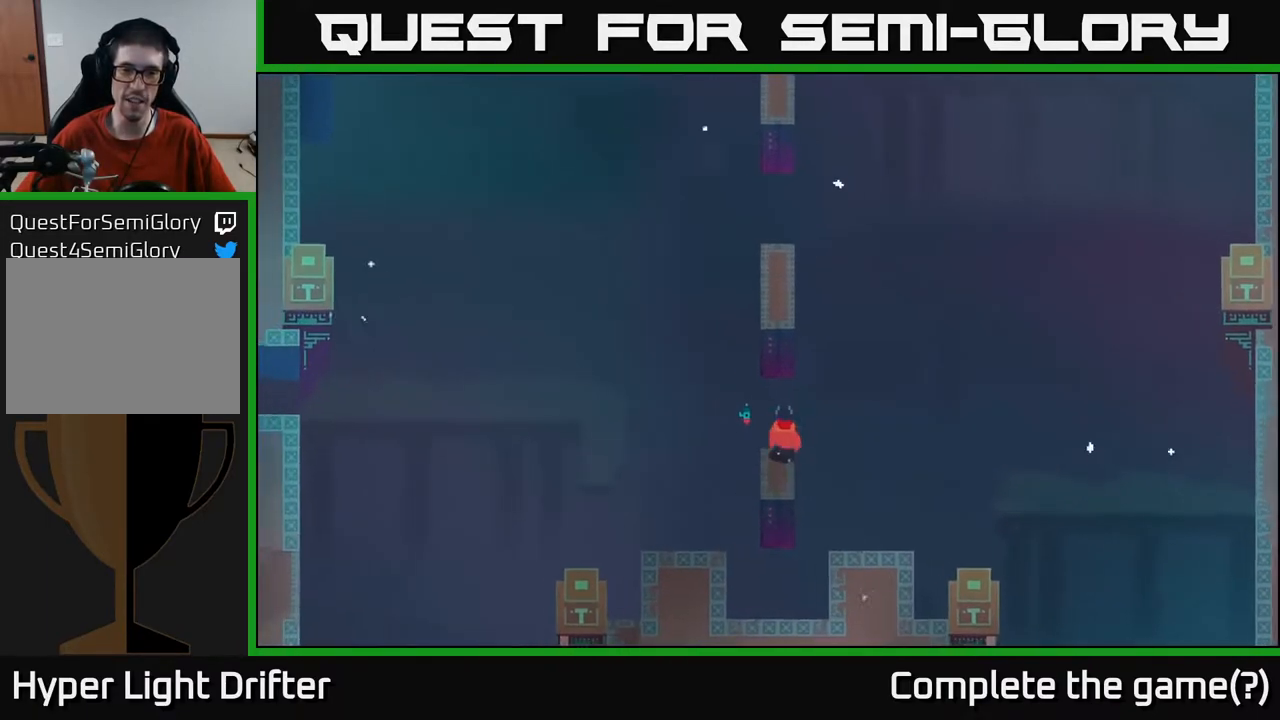
{"buttons": [], "left_stick": "center", "right_stick": "center", "events": [[83, "A", "down"], [250, "A", "up"], [333, "left_stick", "center"]]}
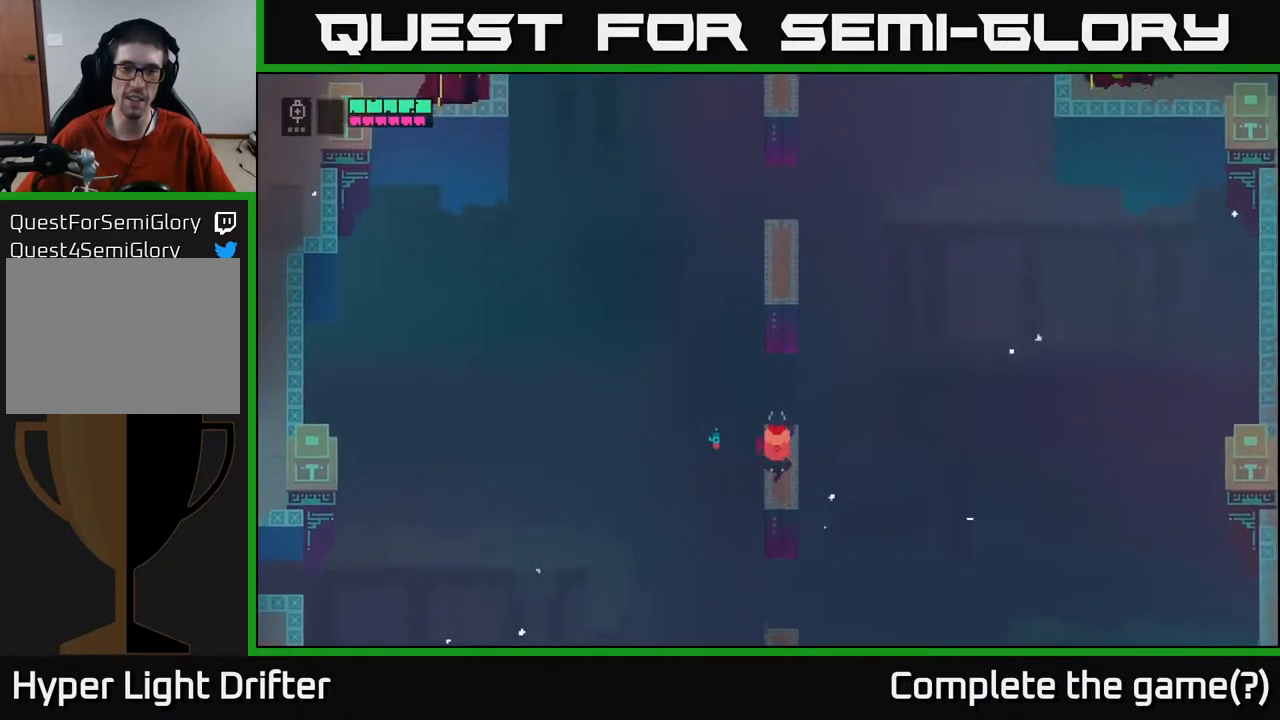
{"buttons": [], "left_stick": "down", "right_stick": "center", "events": [[500, "left_stick", "down"]]}
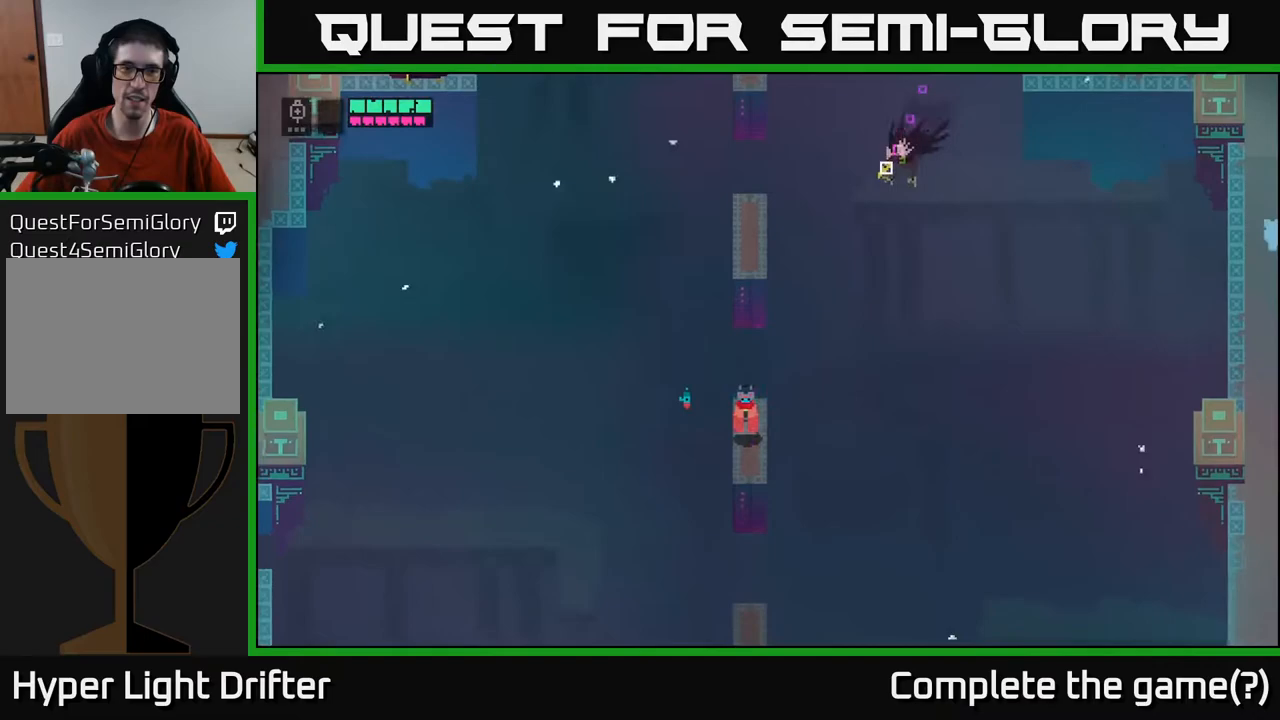
{"buttons": [], "left_stick": "center", "right_stick": "center", "events": [[133, "left_stick", "center"], [350, "left_stick", "up"], [400, "X", "down"], [467, "X", "up"], [500, "left_stick", "center"]]}
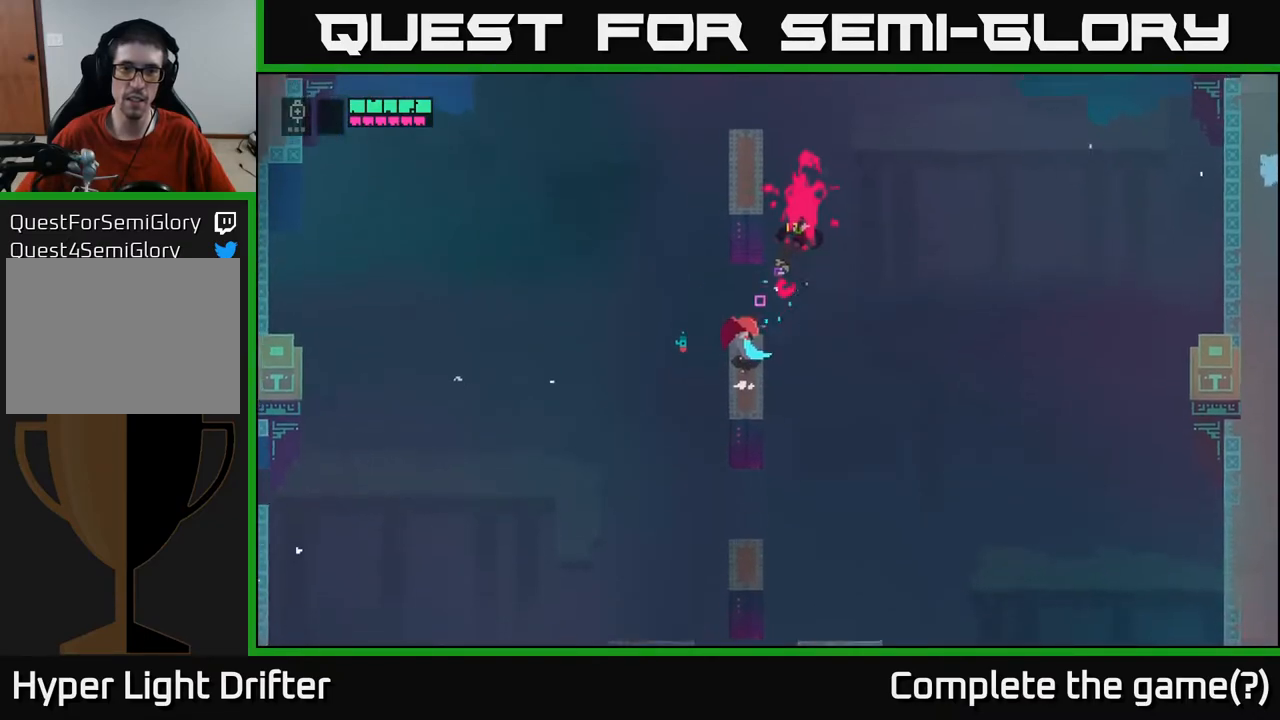
{"buttons": [], "left_stick": "up", "right_stick": "center", "events": [[450, "left_stick", "up"]]}
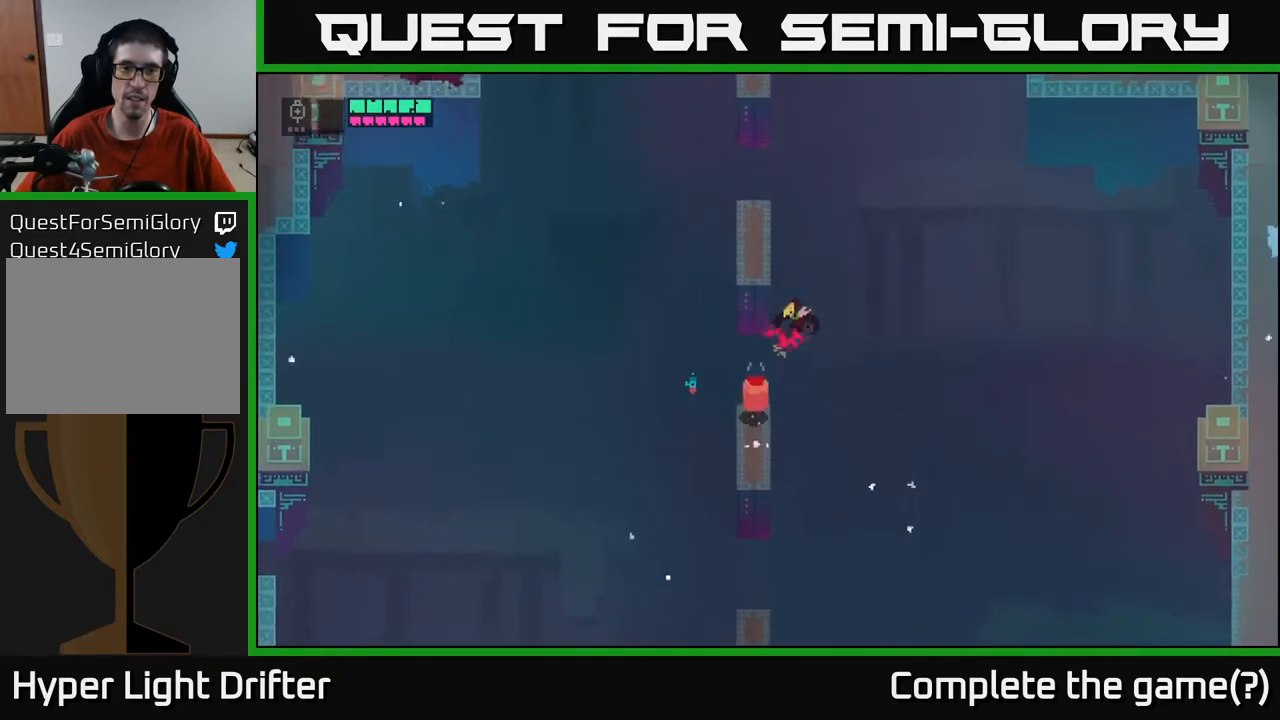
{"buttons": [], "left_stick": "center", "right_stick": "center", "events": [[33, "A", "down"], [167, "A", "up"], [283, "left_stick", "center"]]}
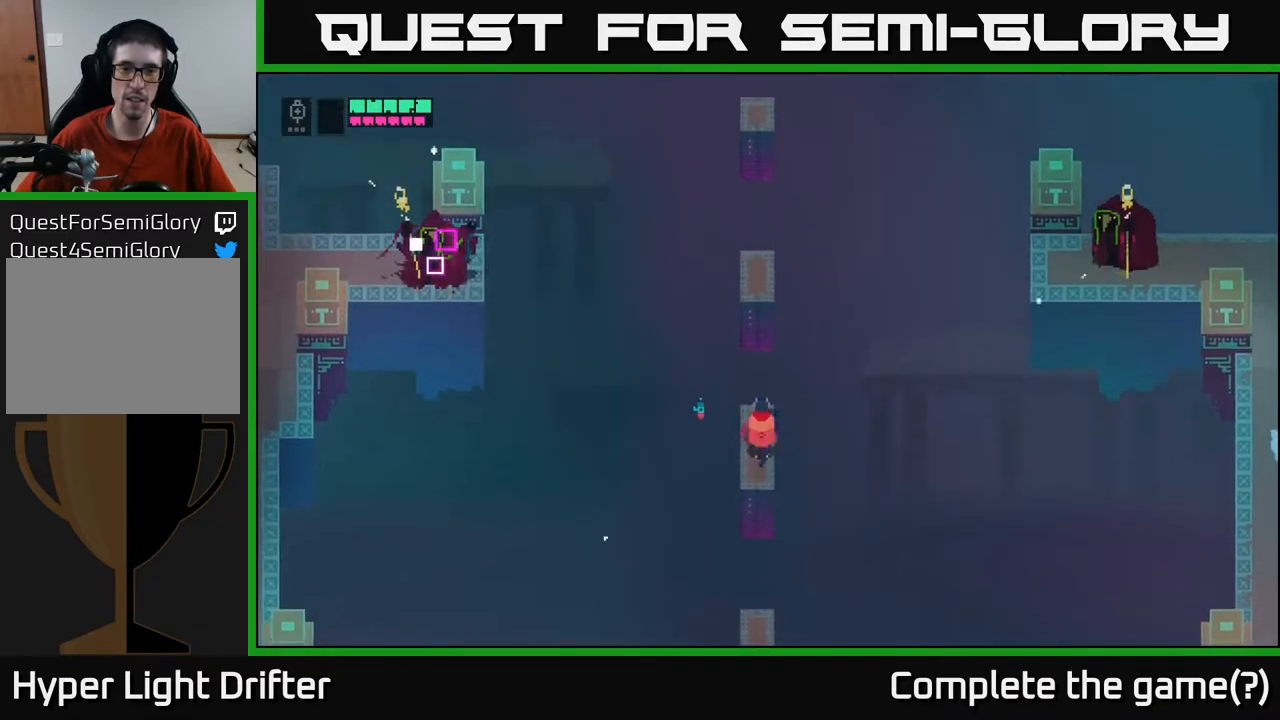
{"buttons": ["A"], "left_stick": "up", "right_stick": "center", "events": [[300, "left_stick", "up"], [367, "A", "down"]]}
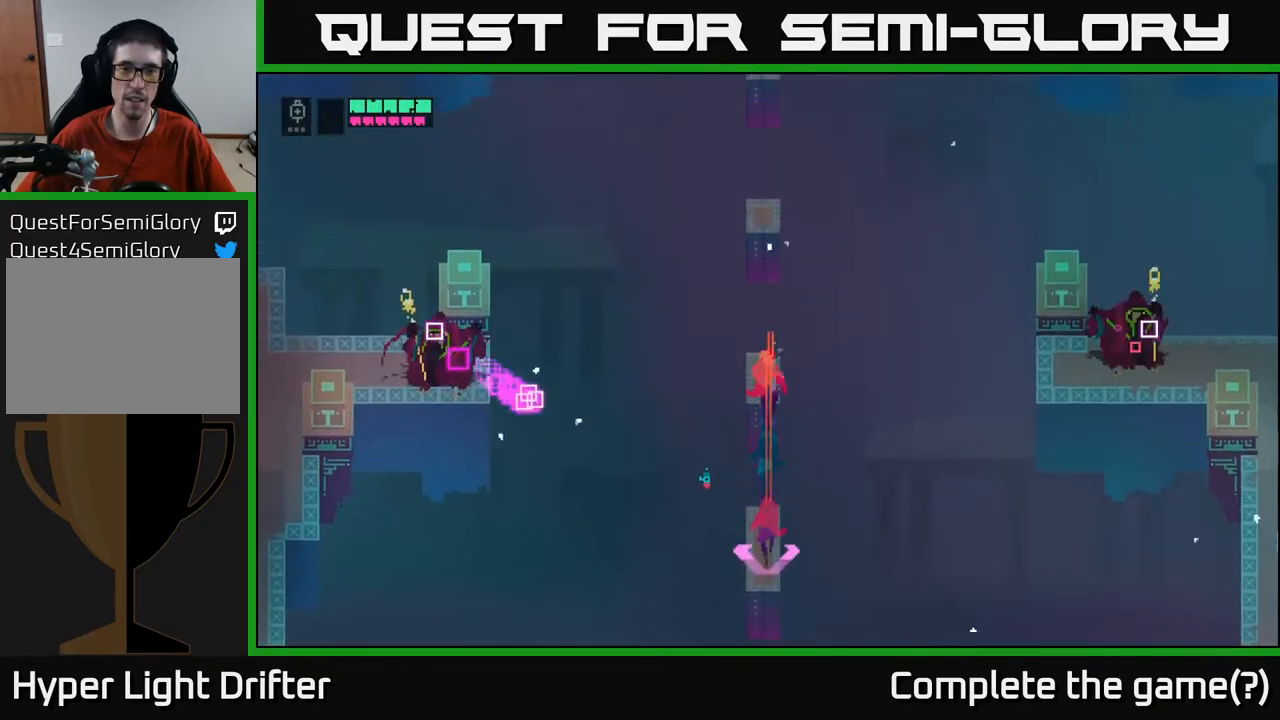
{"buttons": ["L2"], "left_stick": "left", "right_stick": "center", "events": [[17, "A", "up"], [117, "left_stick", "center"], [300, "left_stick", "left"], [383, "L2", "down"]]}
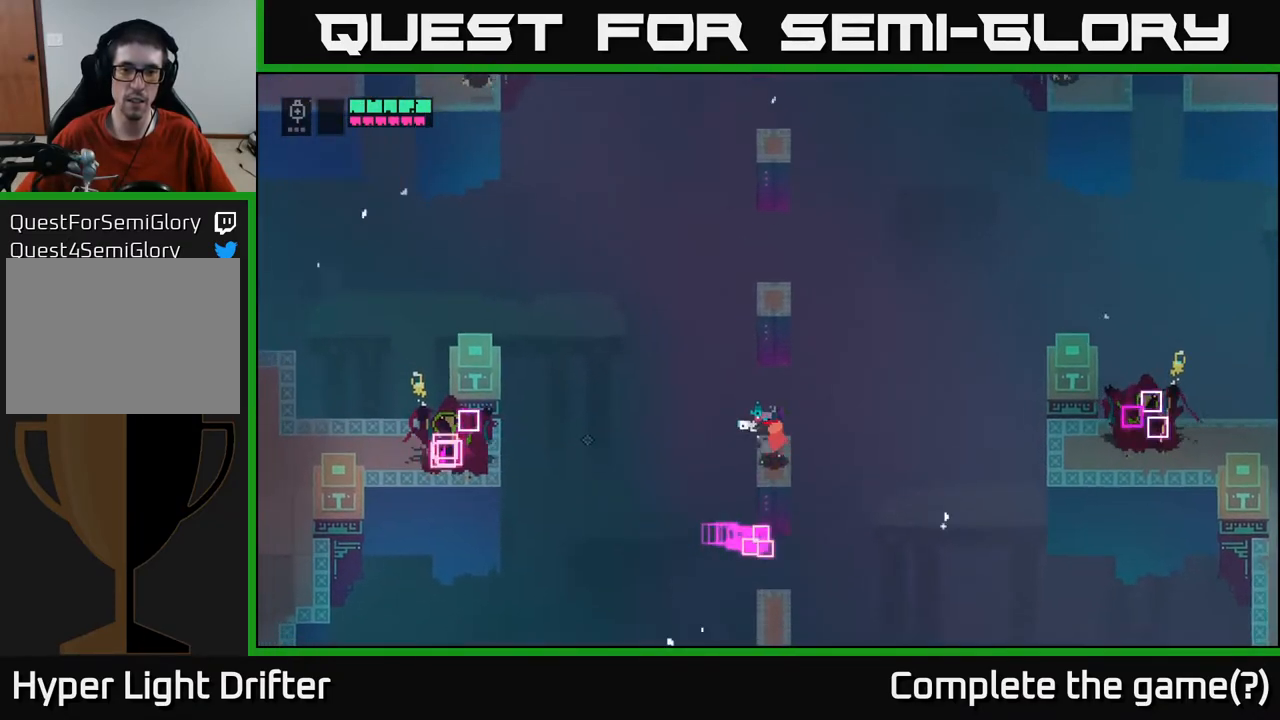
{"buttons": [], "left_stick": "left", "right_stick": "center", "events": [[33, "R2", "down"], [117, "R2", "up"], [250, "R2", "down"], [350, "R2", "up"], [450, "L2", "up"]]}
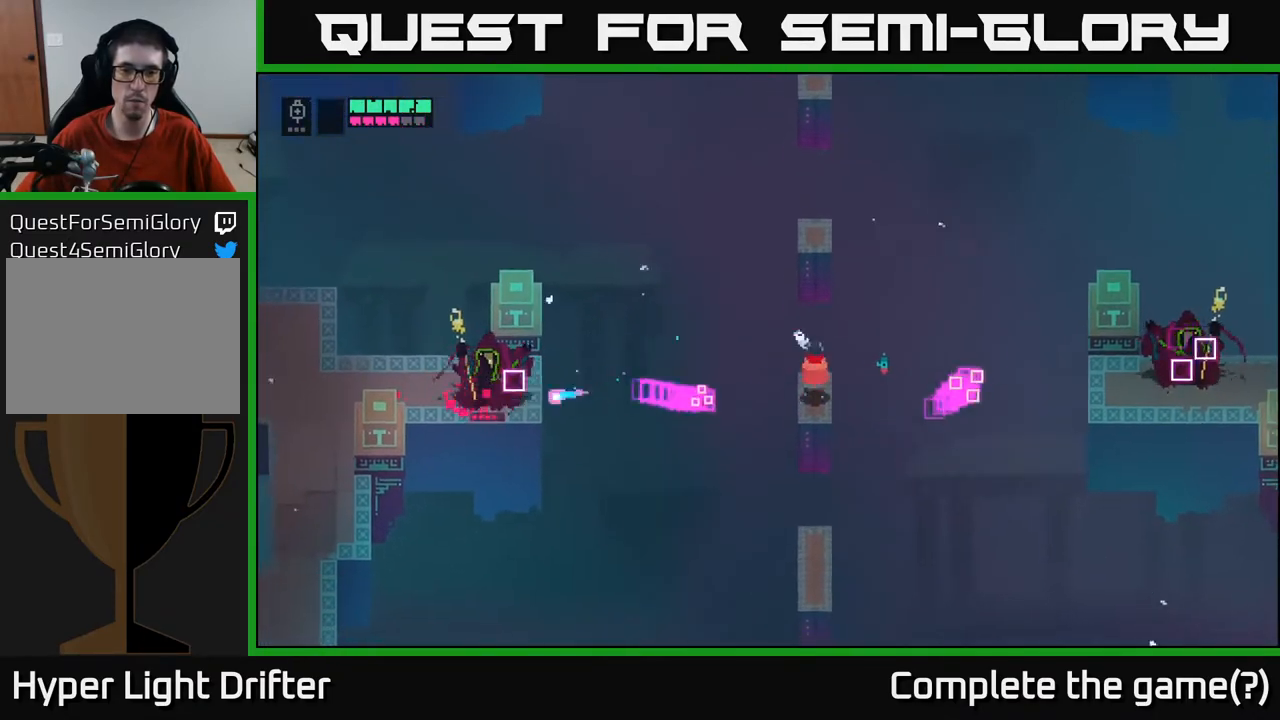
{"buttons": [], "left_stick": "center", "right_stick": "center", "events": [[33, "left_stick", "up"], [100, "A", "down"], [233, "A", "up"], [367, "left_stick", "center"]]}
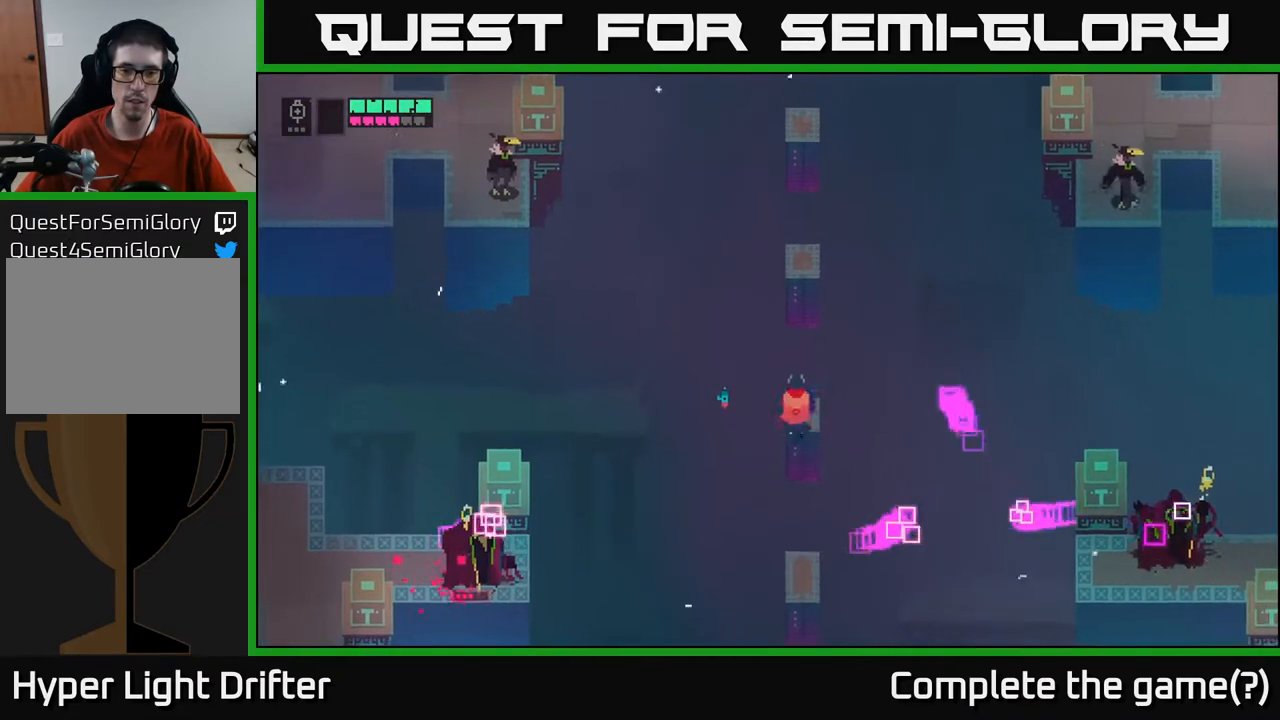
{"buttons": [], "left_stick": "down", "right_stick": "center", "events": [[500, "left_stick", "down"]]}
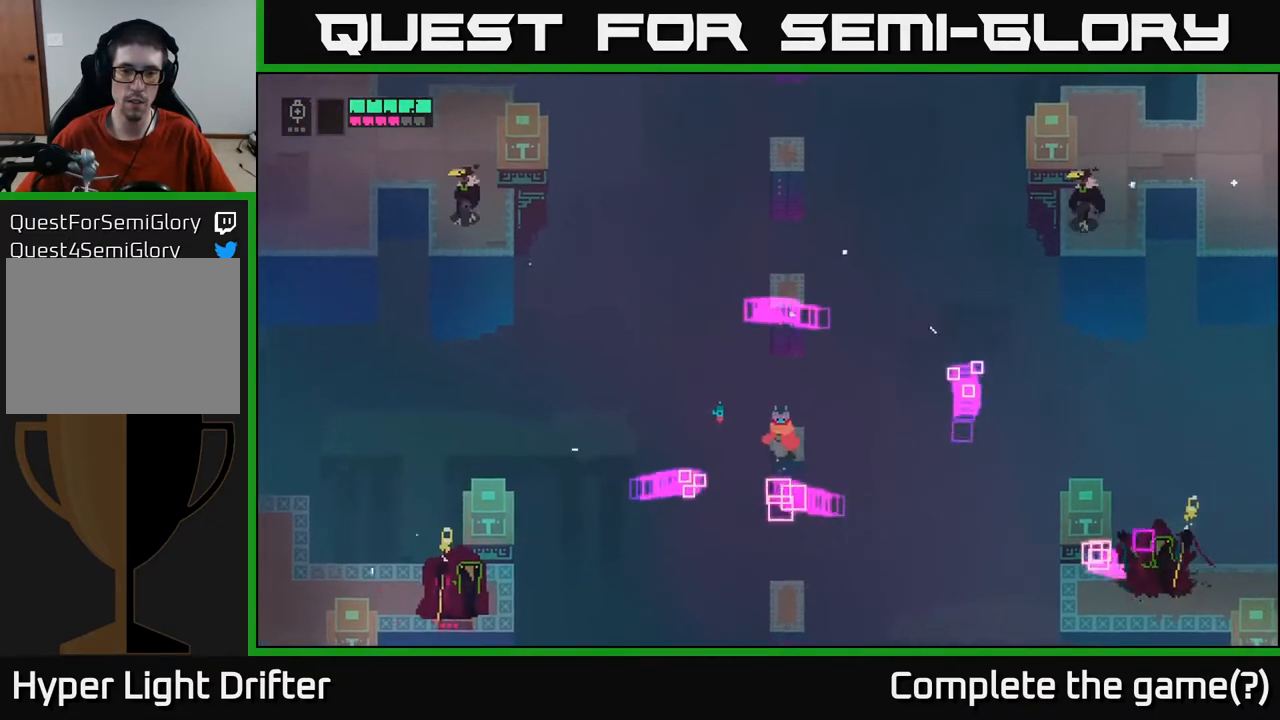
{"buttons": [], "left_stick": "center", "right_stick": "center", "events": [[50, "A", "down"], [183, "A", "up"], [333, "left_stick", "center"]]}